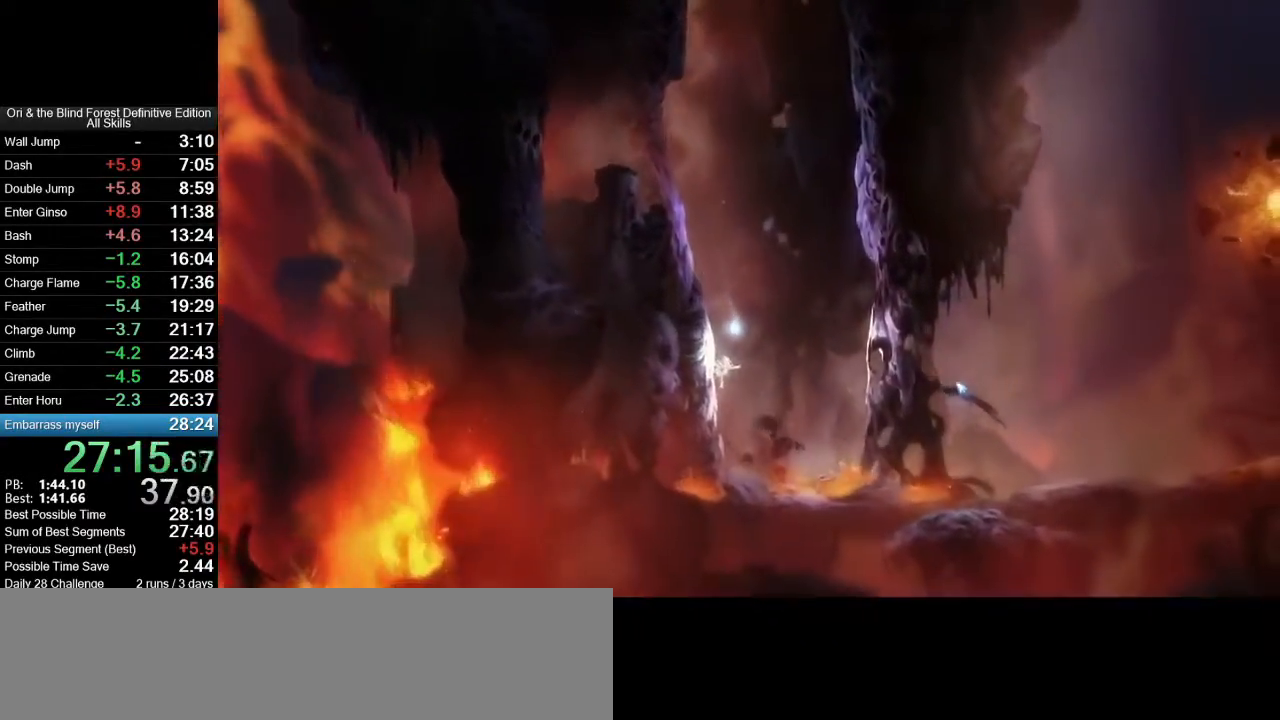
Gameplay with keyboard and mouse; each line is a JSON object with the keys and mouse buttons held at the frame after it. "events" lists presses ("down") and releases ("up") of ".", "/", "0", "1", "2", "3", "4", "5", "6", "7", "8", "9", "a", "alt_l", "alt_r", "b", "backslash", "backspace", "c", "caps_lock", "comma", "ctrl_l", "ctrl_r", "d", "e", "equals", "f", "g", "h", "i", "j", "k", "l", "lbracket", "m", "minus", "n", "num0", "num1", "num2", "num3", "num4", "num5", "num6", "num7", "num8", "num9", "o", "p", "q", "quote", "r", "rbracket", "return", "s", "semicolon", "shift_l", "shift_r", "space", "super_l", "super_r", "t", "tab", "tilde", "u", "v", "w", "x", "y", "z", "mouse_left", "mouse_right", "mouse_mb4", "mouse_mb5", "mouse_wheel_up" and "mouse_wheel_down" between this image and that frame as [ms after this image, input, new state], when the widget could be followed in between. "mouse_left", "mouse_right", "mouse_mb4", "mouse_mb5", "mouse_wheel_up", "mouse_wheel_down" = the "left", "right", "mb4", "mb5", "wheel_up", "wheel_down" buttons of the "mouse" list. No other keys are recorded. Mouse movement is not recorded.
{"keys": ["d", "w"], "mouse": ["mb4"], "events": [[433, "w", "down"]]}
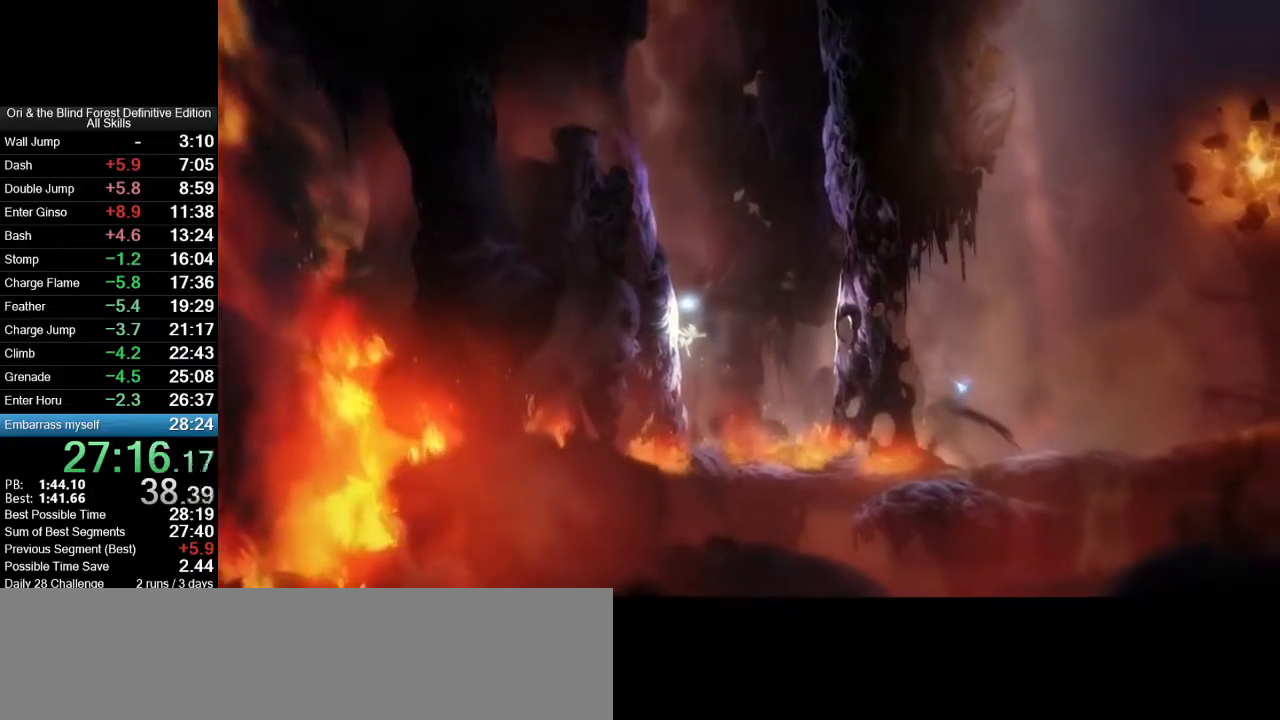
{"keys": ["d", "space"], "mouse": ["mb4"], "events": [[217, "w", "up"], [250, "space", "down"]]}
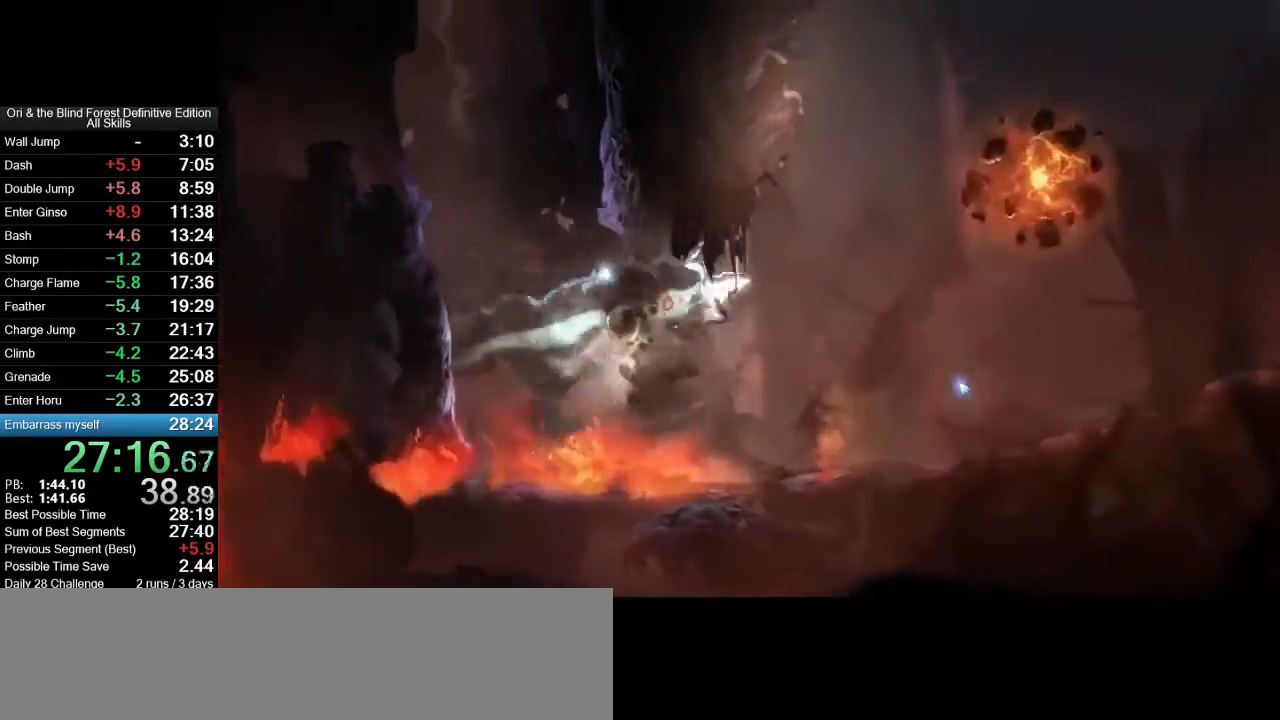
{"keys": ["d", "space"], "mouse": [], "events": [[267, "mouse_mb4", "up"], [267, "space", "up"], [317, "space", "down"]]}
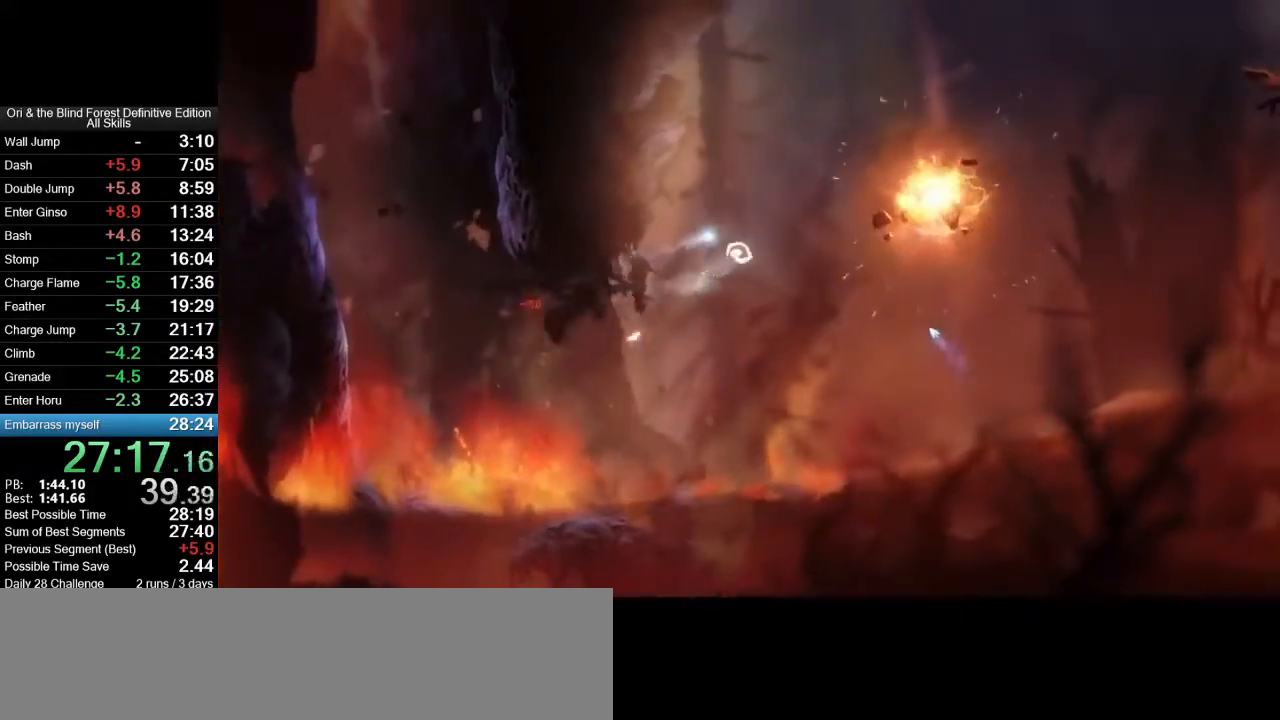
{"keys": ["d"], "mouse": [], "events": [[150, "mouse_right", "down"], [150, "space", "up"], [150, "x", "down"], [200, "mouse_right", "up"], [333, "x", "up"]]}
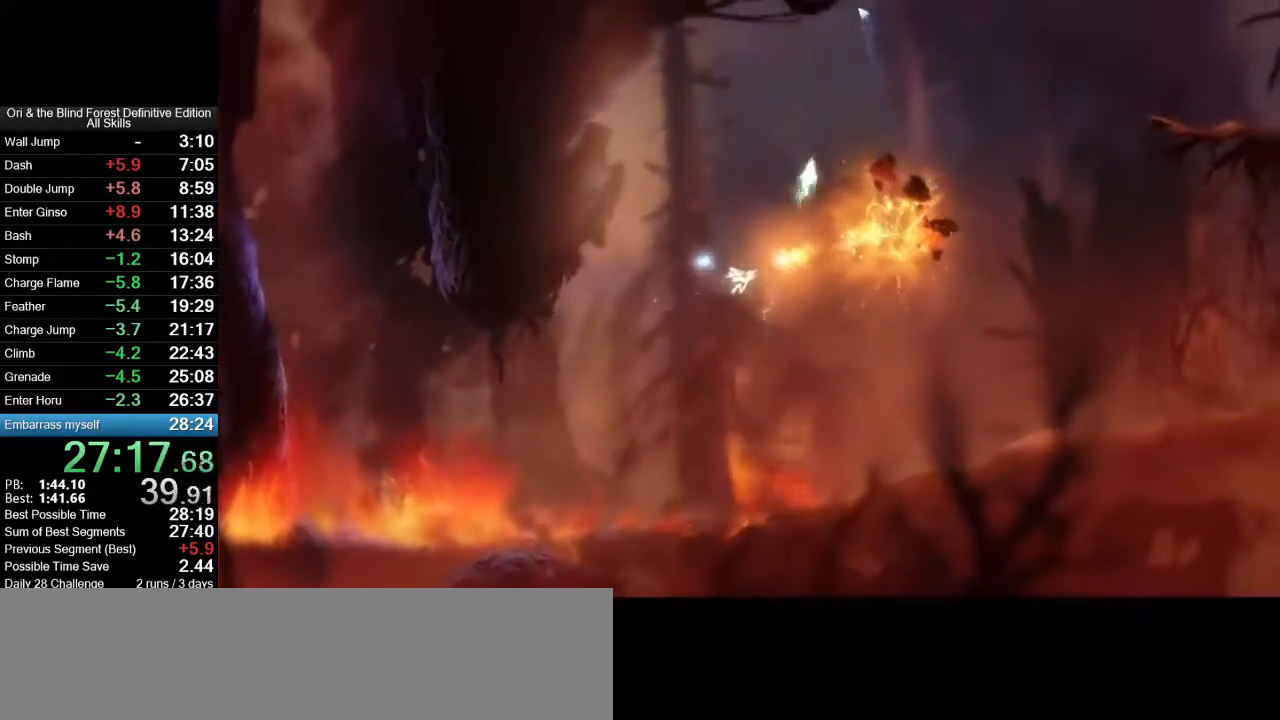
{"keys": ["d"], "mouse": [], "events": [[350, "mouse_mb5", "down"], [500, "mouse_mb5", "up"]]}
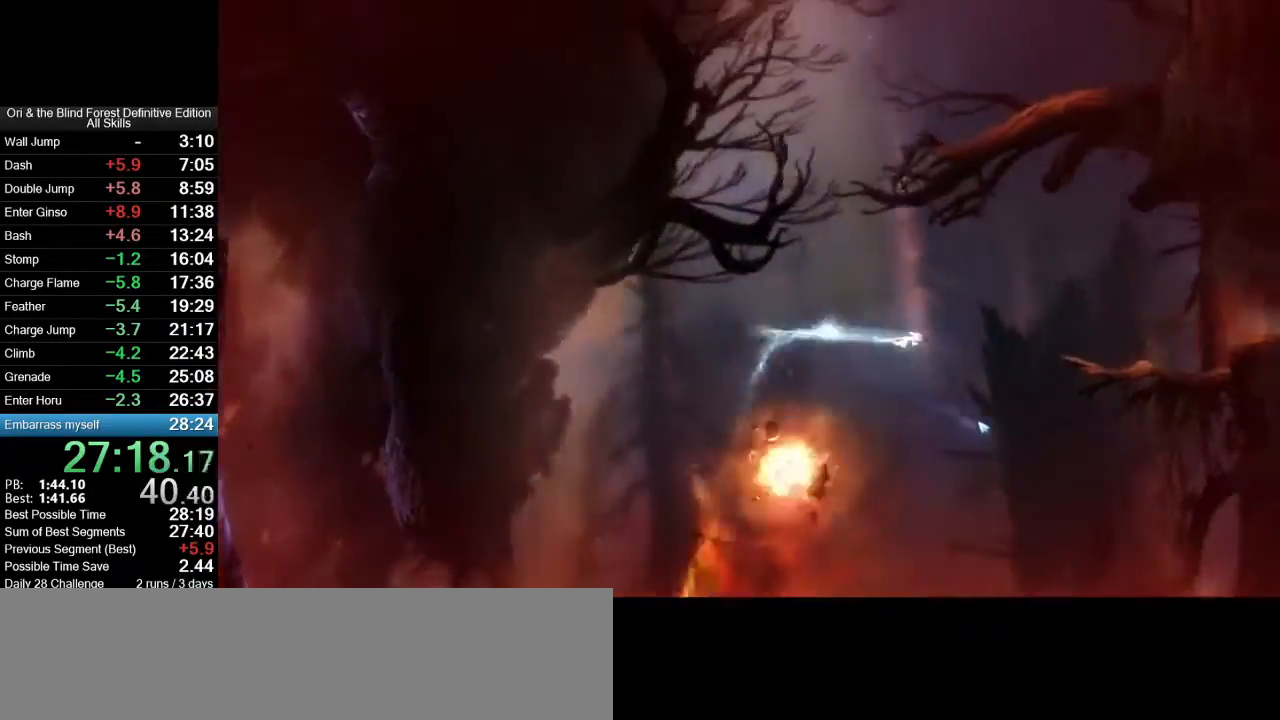
{"keys": ["d"], "mouse": [], "events": [[133, "space", "down"], [233, "space", "up"]]}
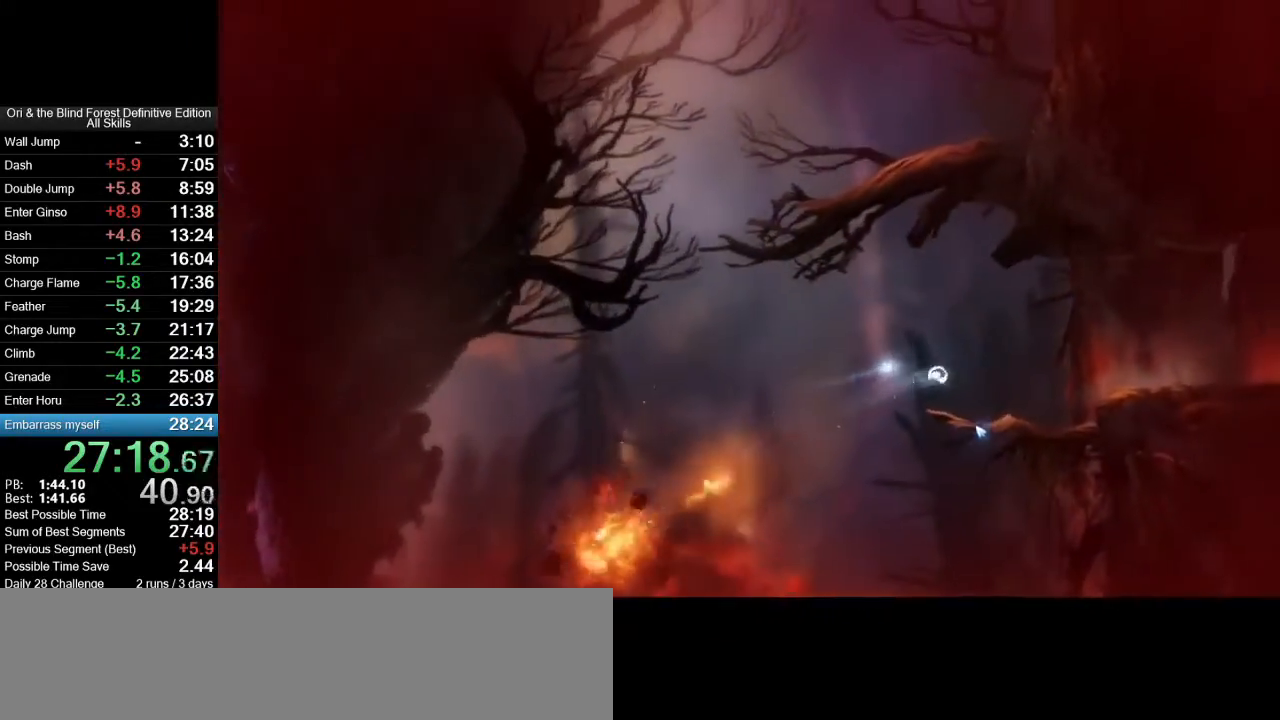
{"keys": ["d", "space"], "mouse": [], "events": [[483, "space", "down"]]}
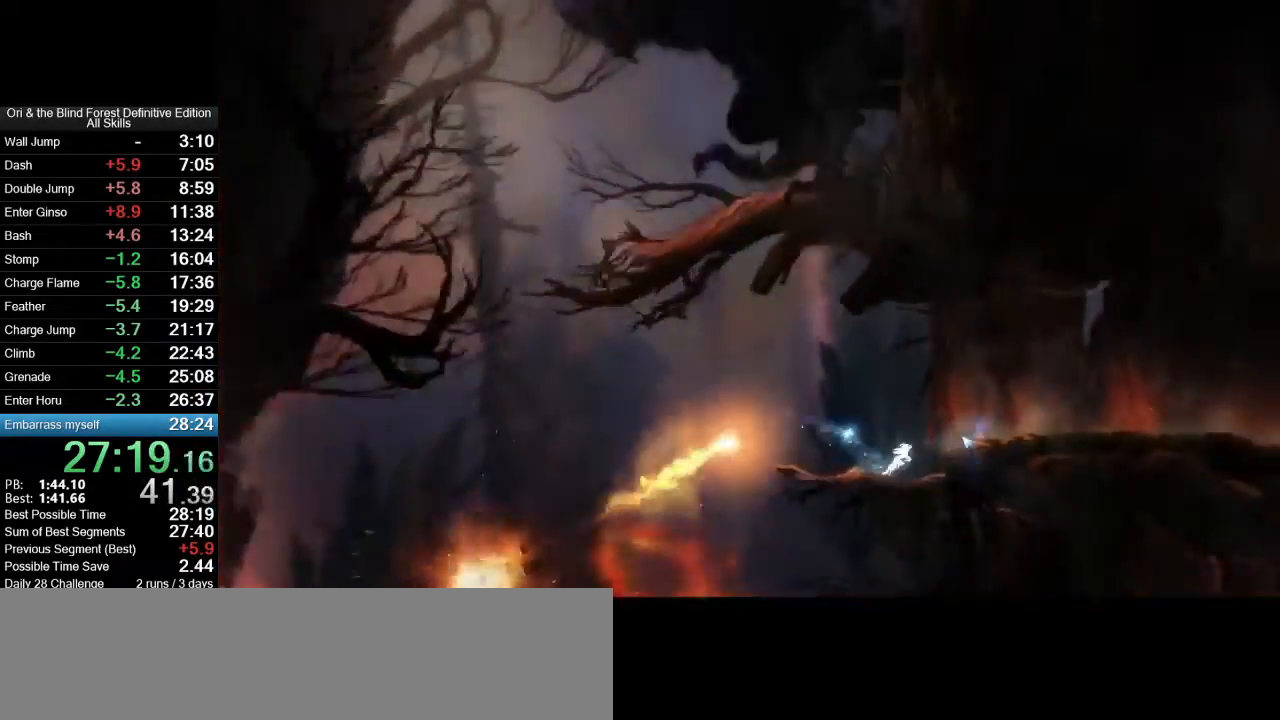
{"keys": ["d"], "mouse": [], "events": [[167, "space", "up"], [217, "mouse_mb5", "down"], [350, "mouse_mb5", "up"]]}
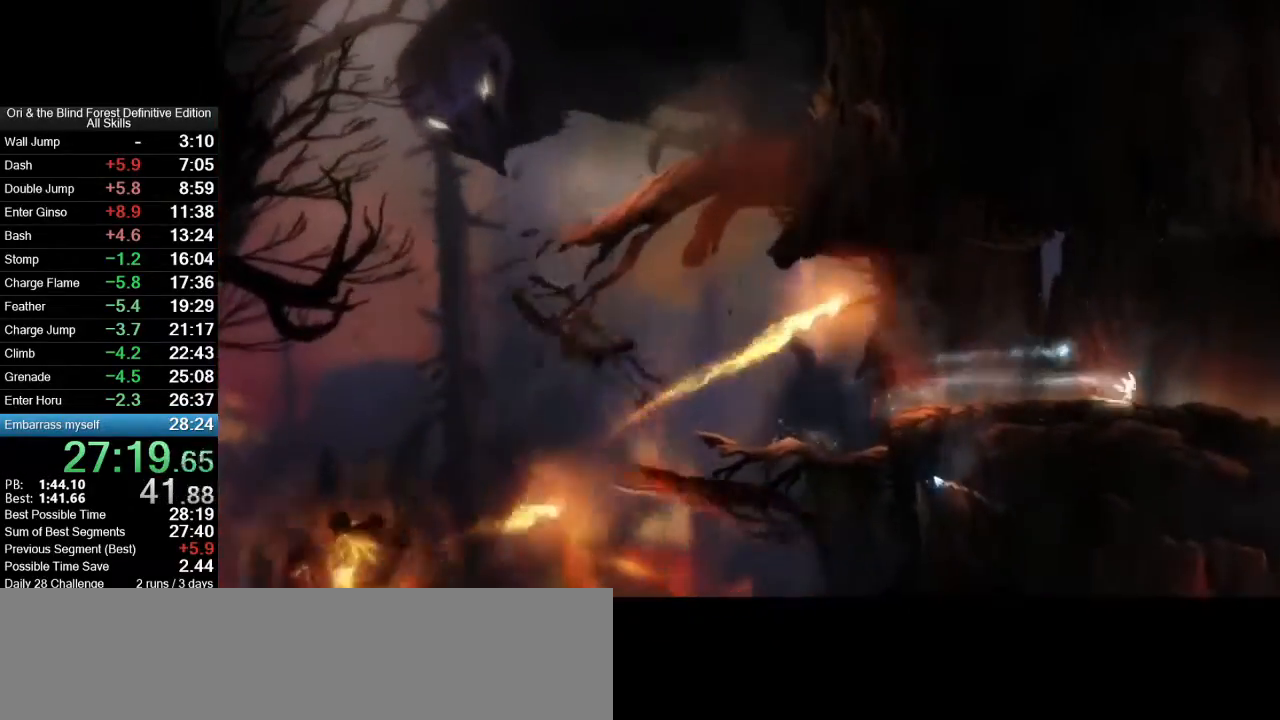
{"keys": ["d", "space"], "mouse": [], "events": [[83, "mouse_mb5", "down"], [233, "mouse_mb5", "up"], [467, "space", "down"]]}
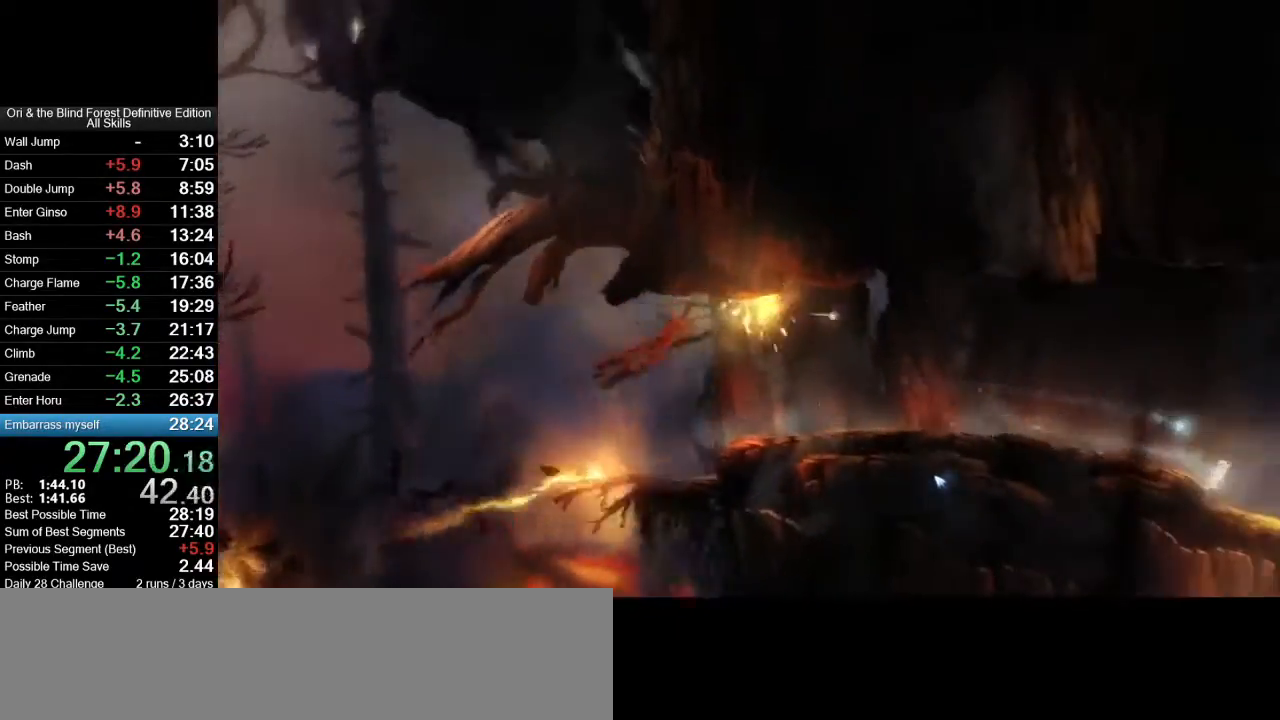
{"keys": ["d"], "mouse": [], "events": [[100, "space", "up"], [150, "mouse_mb5", "down"], [250, "mouse_mb5", "up"]]}
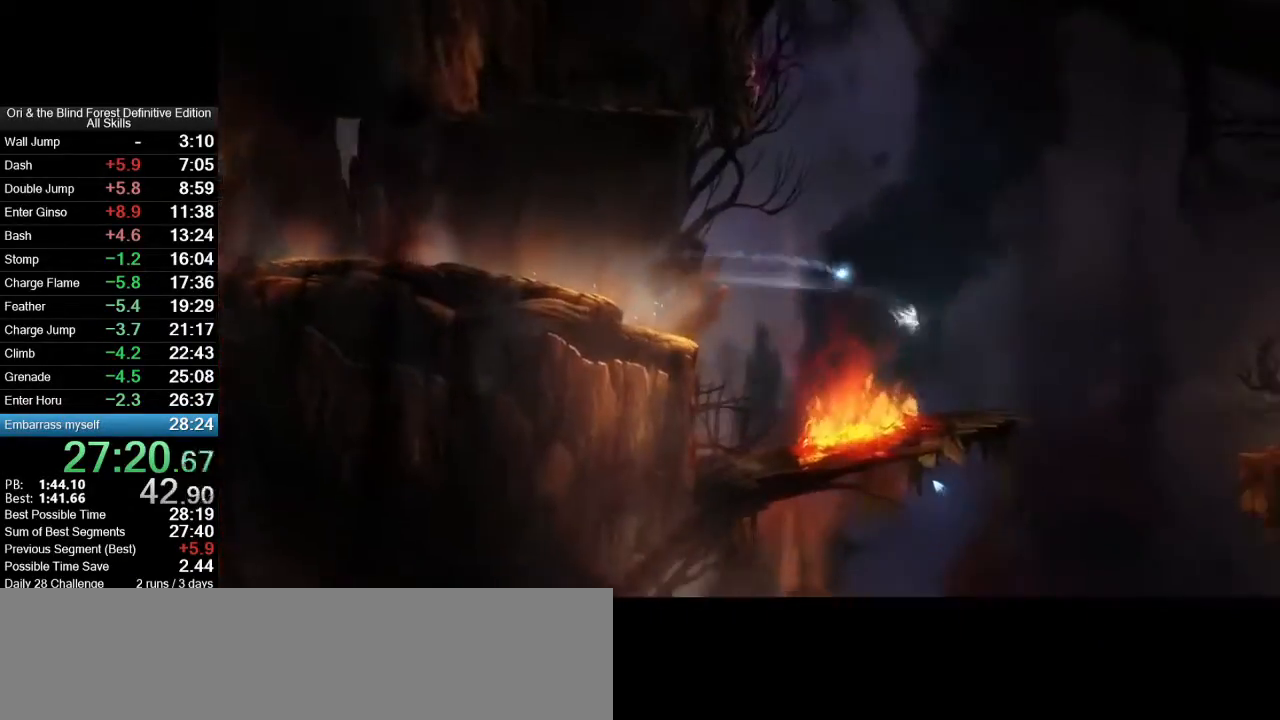
{"keys": ["d"], "mouse": [], "events": []}
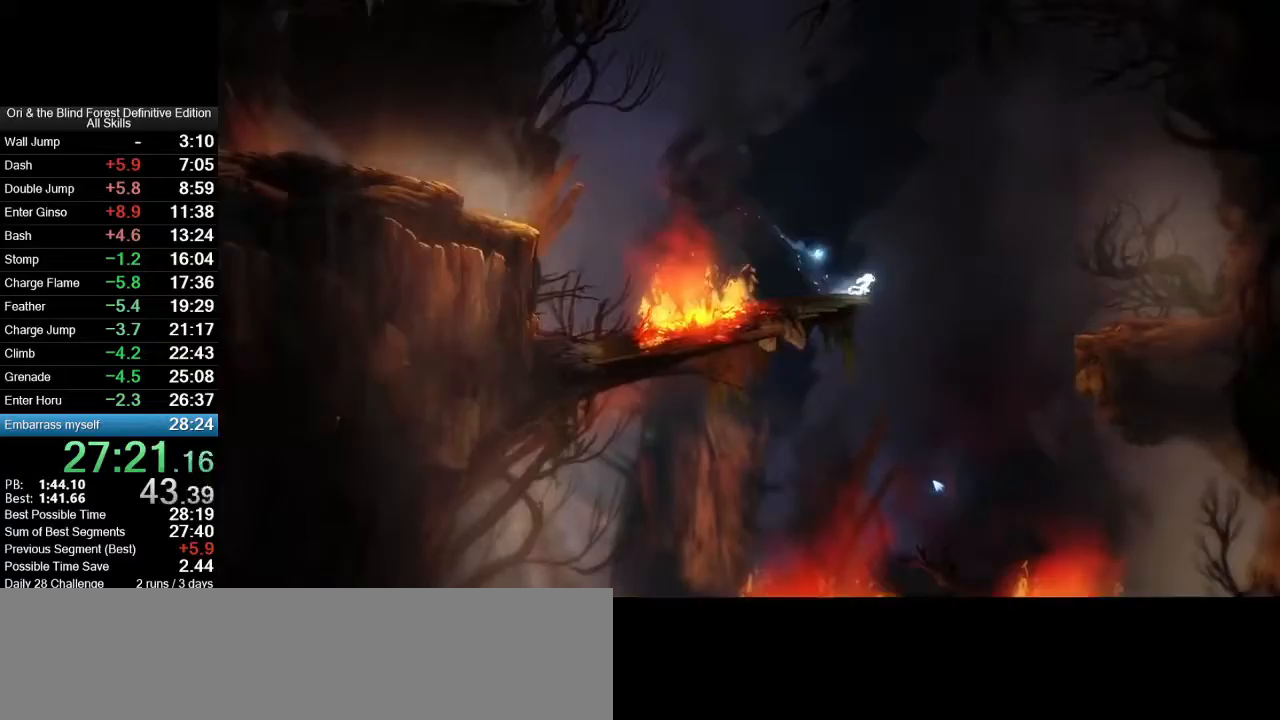
{"keys": ["a"], "mouse": [], "events": [[83, "a", "down"], [83, "d", "up"]]}
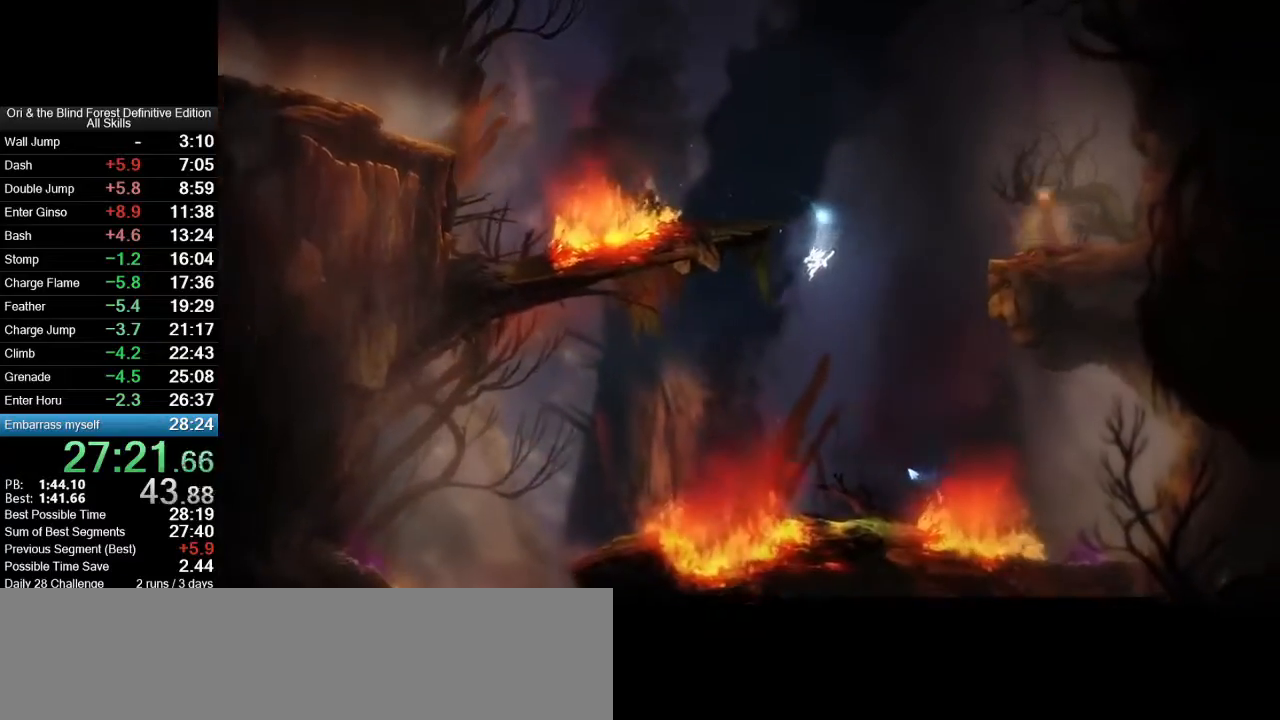
{"keys": ["a"], "mouse": [], "events": [[150, "mouse_mb5", "down"], [250, "mouse_mb5", "up"]]}
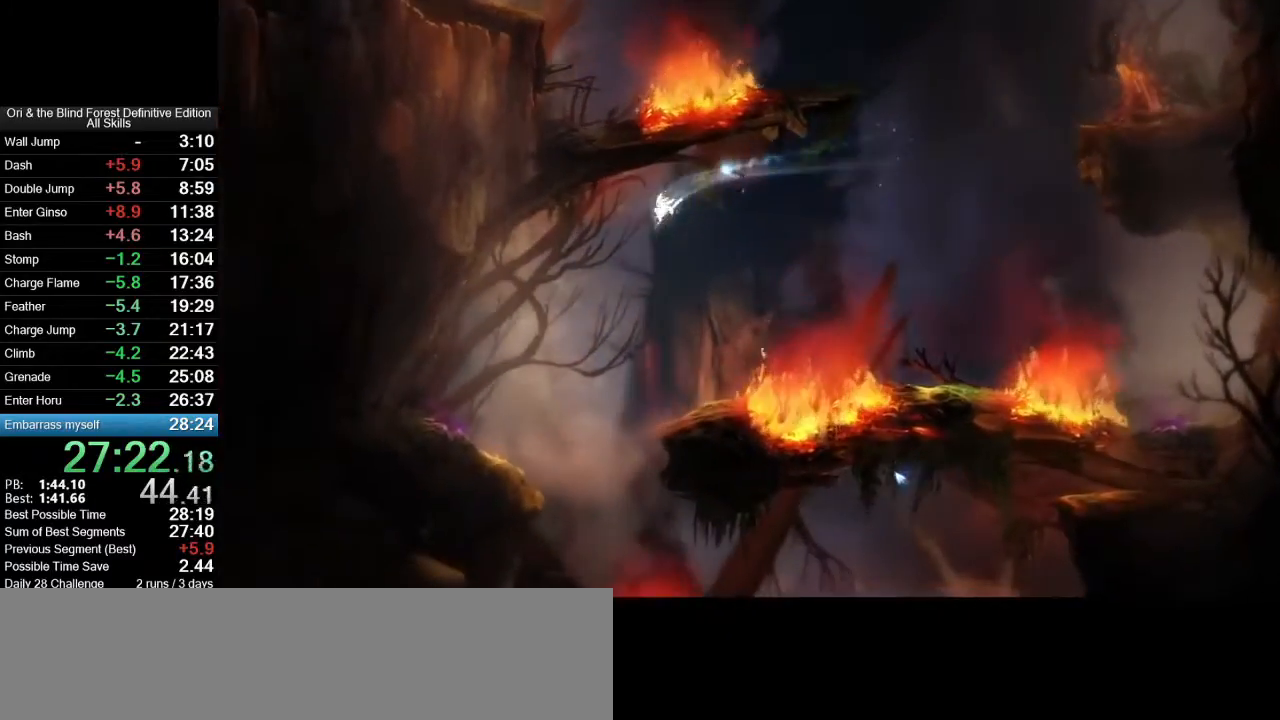
{"keys": ["d"], "mouse": [], "events": [[33, "a", "up"], [67, "d", "down"], [217, "d", "up"], [300, "d", "down"]]}
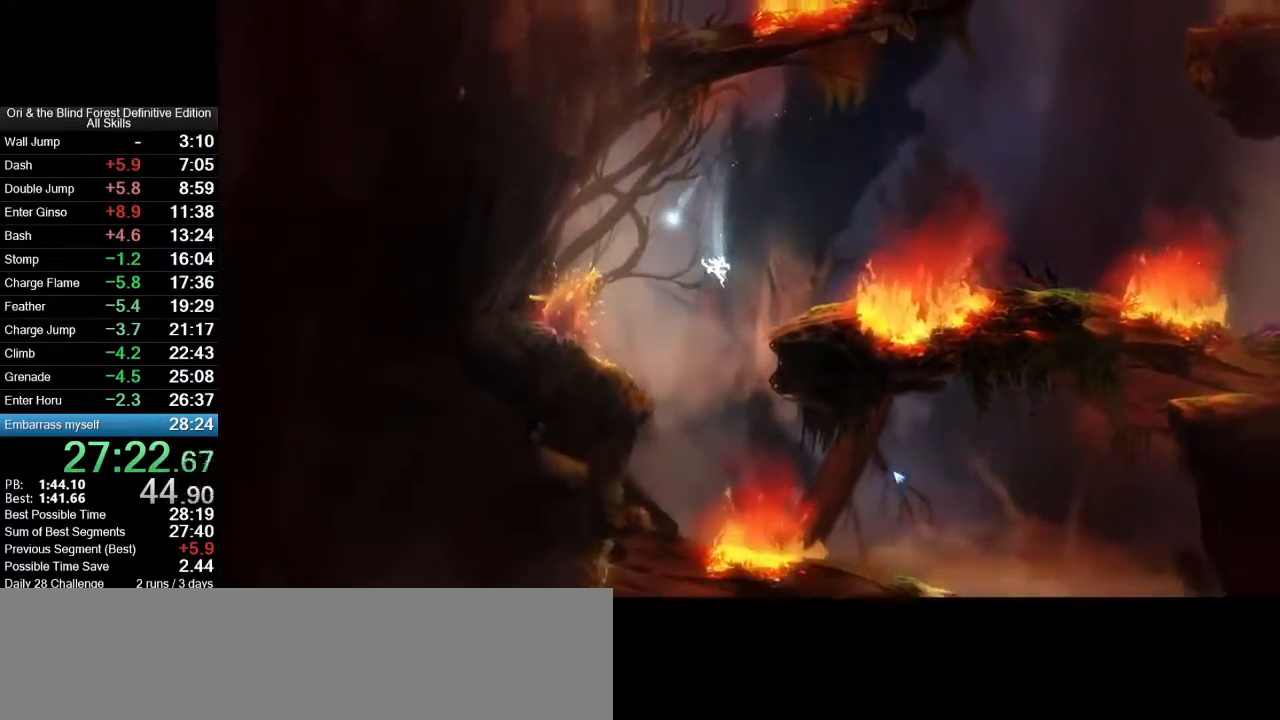
{"keys": ["d"], "mouse": ["mb4"], "events": [[367, "mouse_mb4", "down"]]}
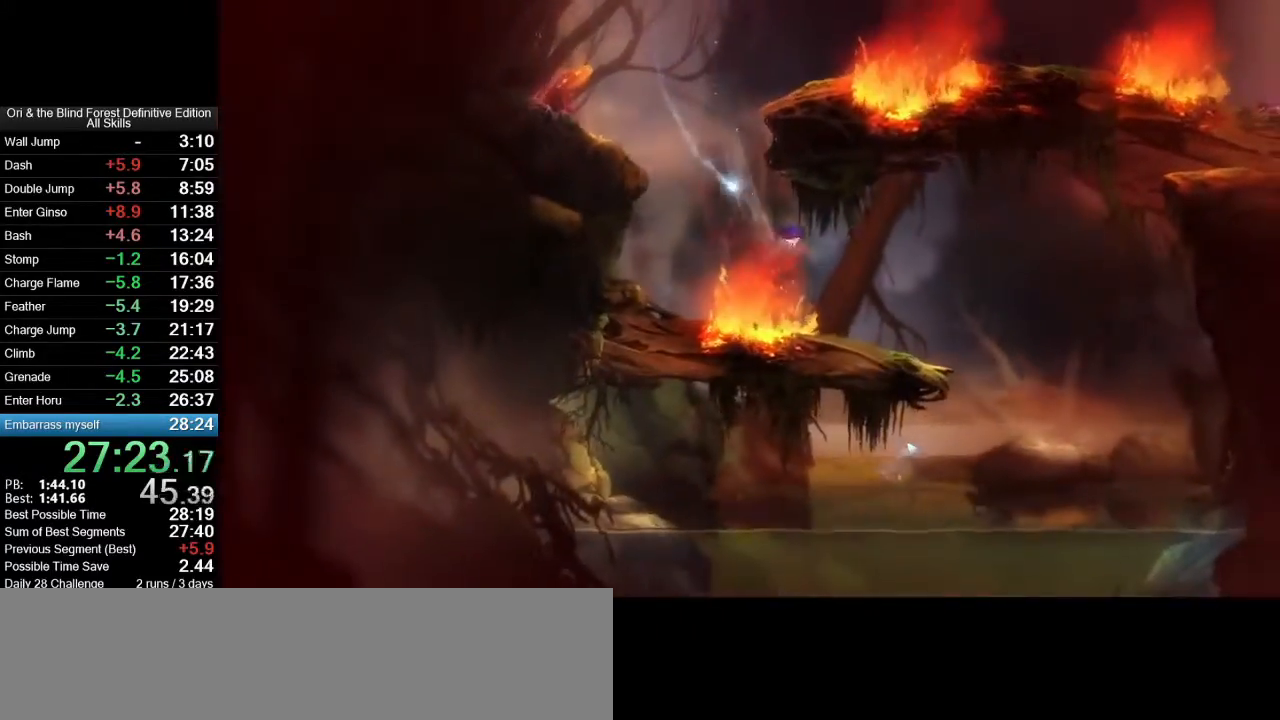
{"keys": ["d"], "mouse": [], "events": [[17, "mouse_mb4", "up"], [200, "mouse_mb4", "down"], [283, "mouse_mb4", "up"], [383, "mouse_mb4", "down"], [433, "mouse_mb4", "up"]]}
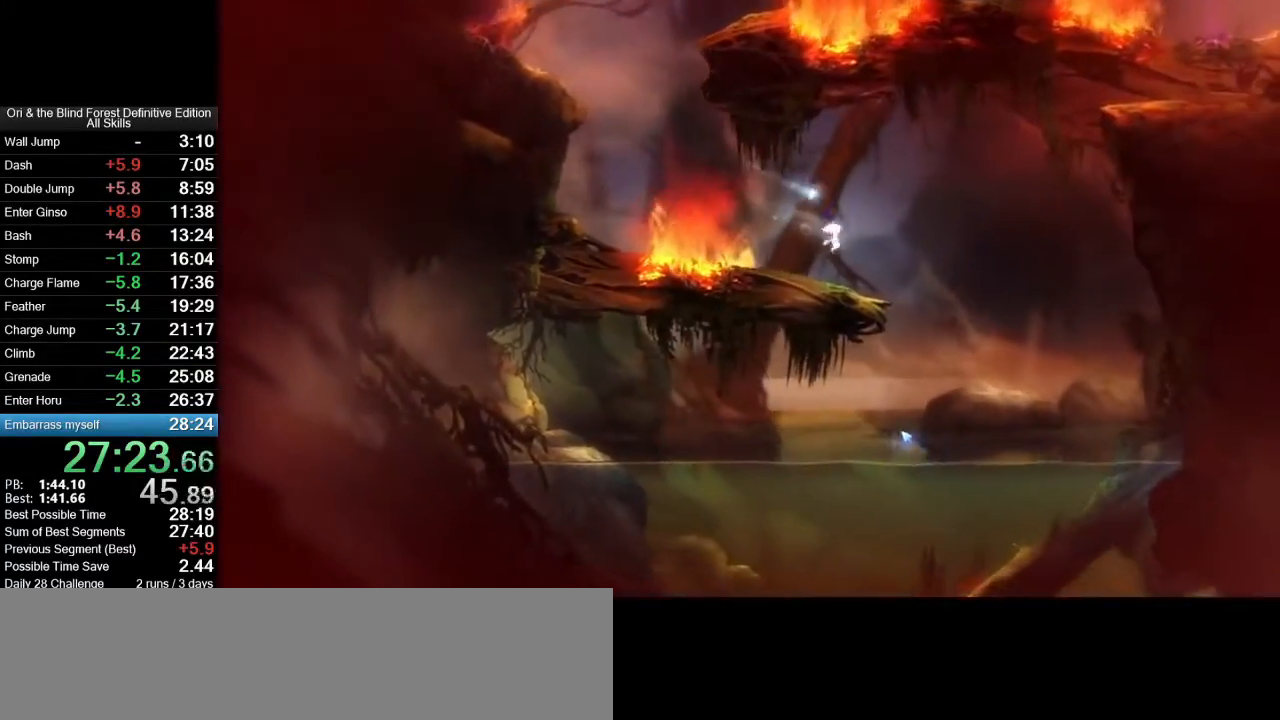
{"keys": ["a"], "mouse": [], "events": [[17, "mouse_mb4", "down"], [117, "mouse_mb4", "up"], [267, "d", "up"], [300, "a", "down"]]}
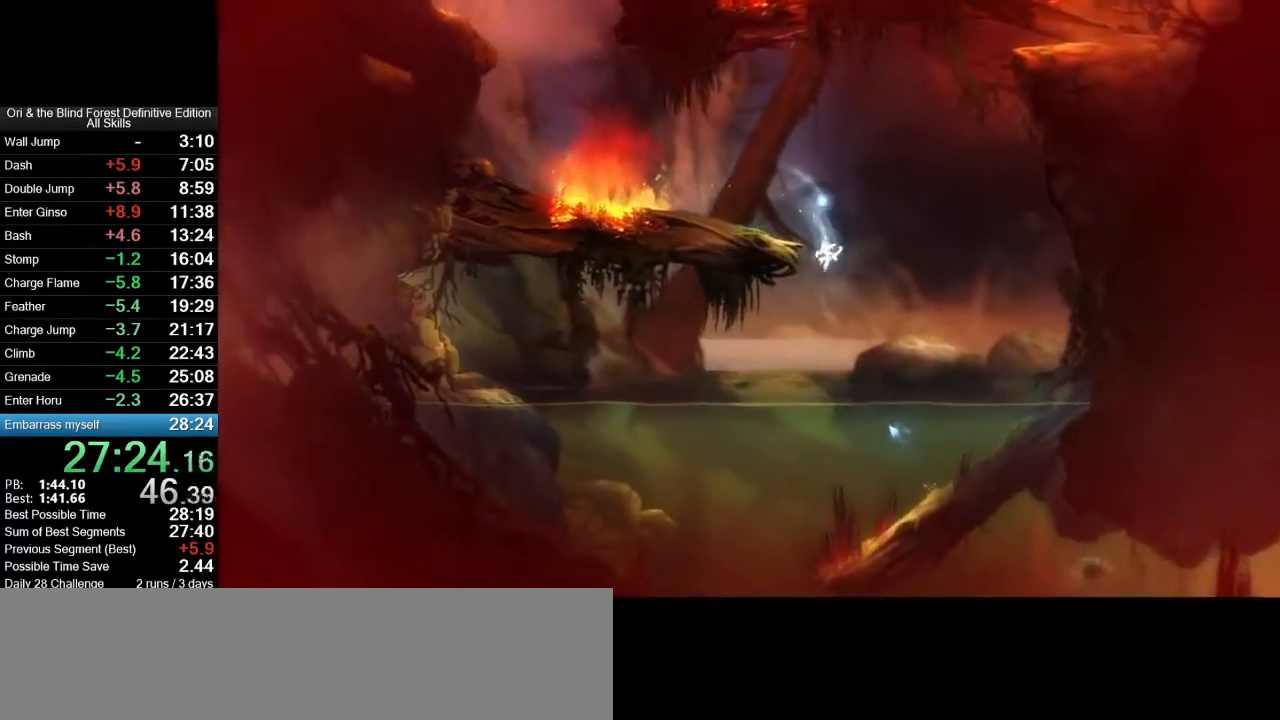
{"keys": ["s"], "mouse": [], "events": [[233, "mouse_mb4", "down"], [267, "a", "up"], [317, "mouse_mb4", "up"], [467, "s", "down"]]}
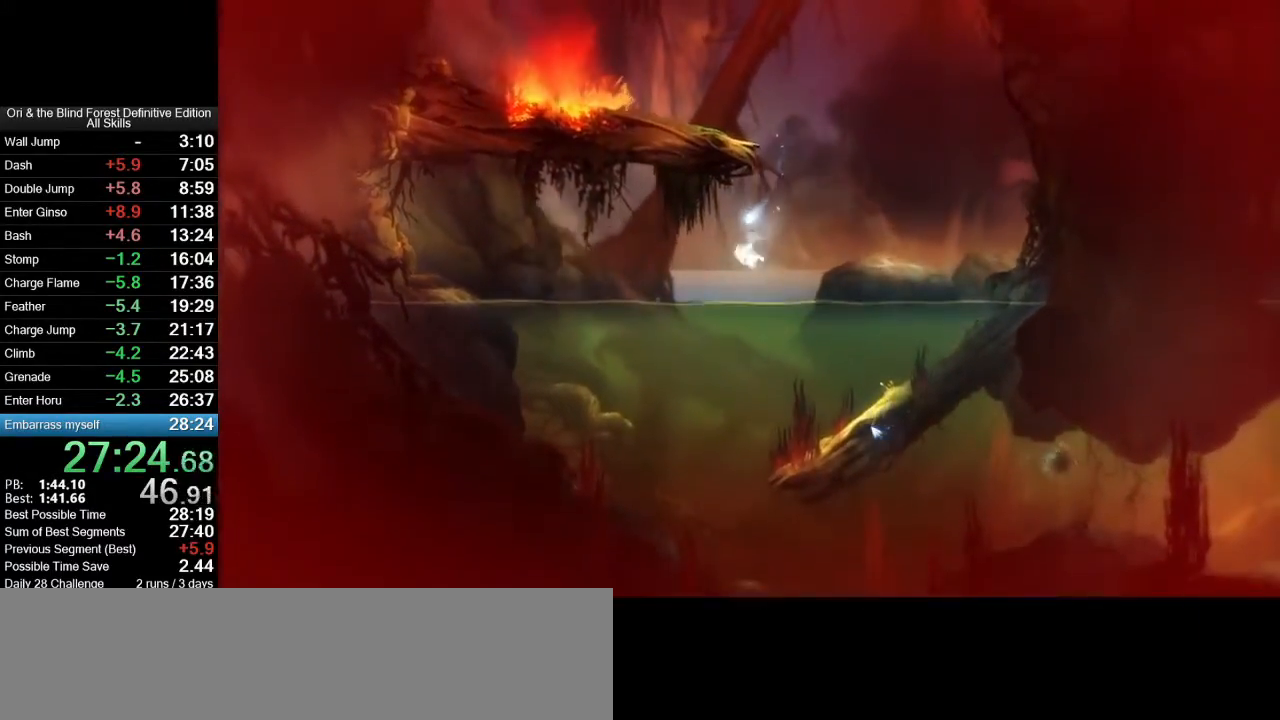
{"keys": ["s"], "mouse": [], "events": []}
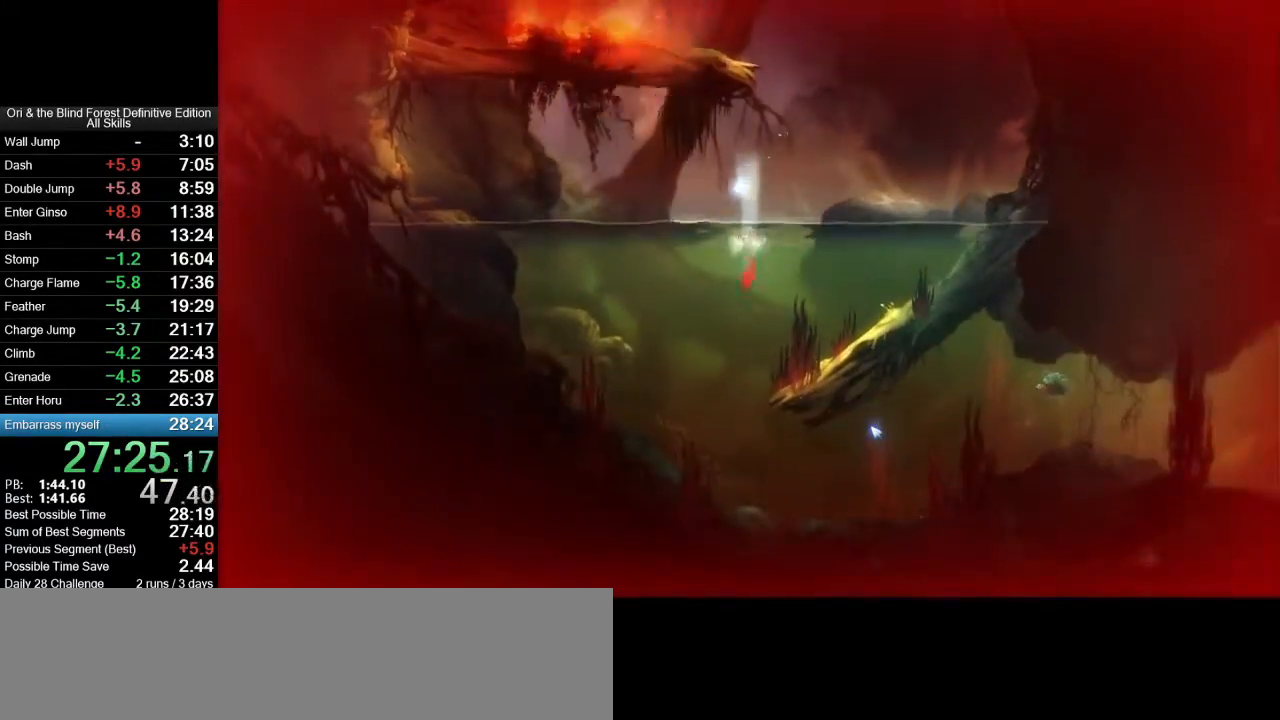
{"keys": ["d", "s", "space"], "mouse": [], "events": [[117, "space", "down"], [350, "d", "down"]]}
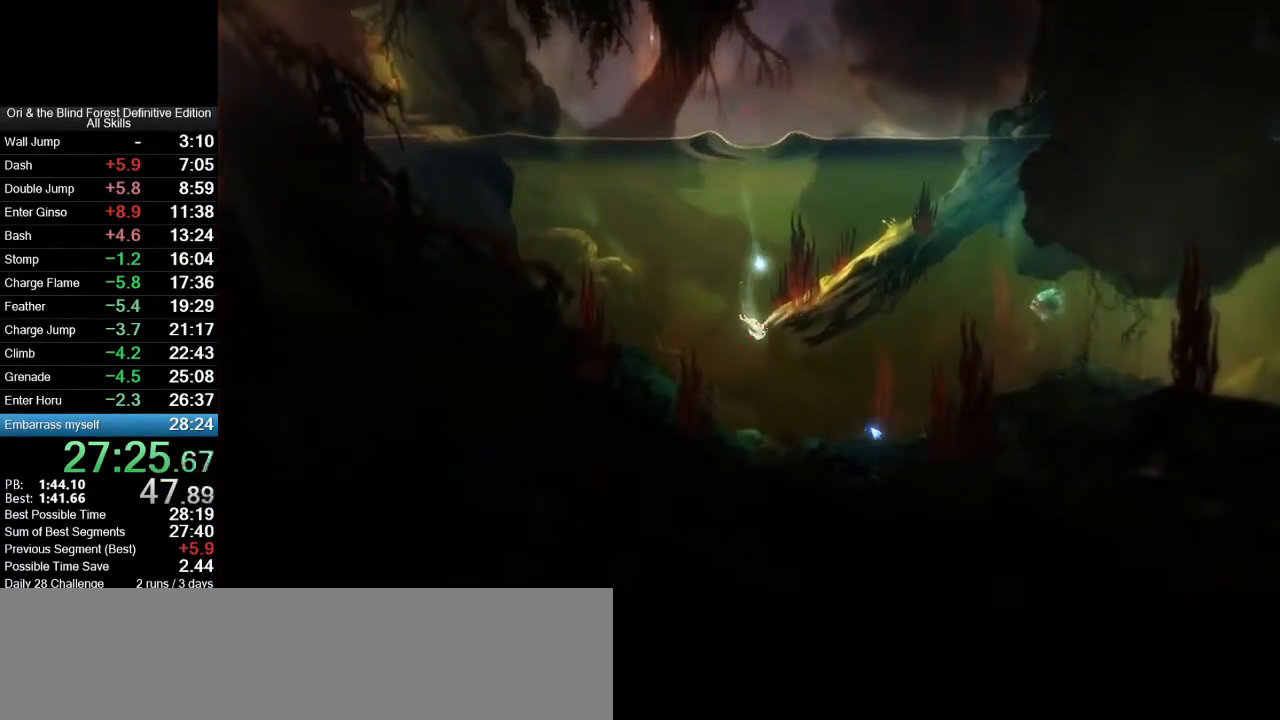
{"keys": ["d", "space"], "mouse": [], "events": [[233, "s", "up"]]}
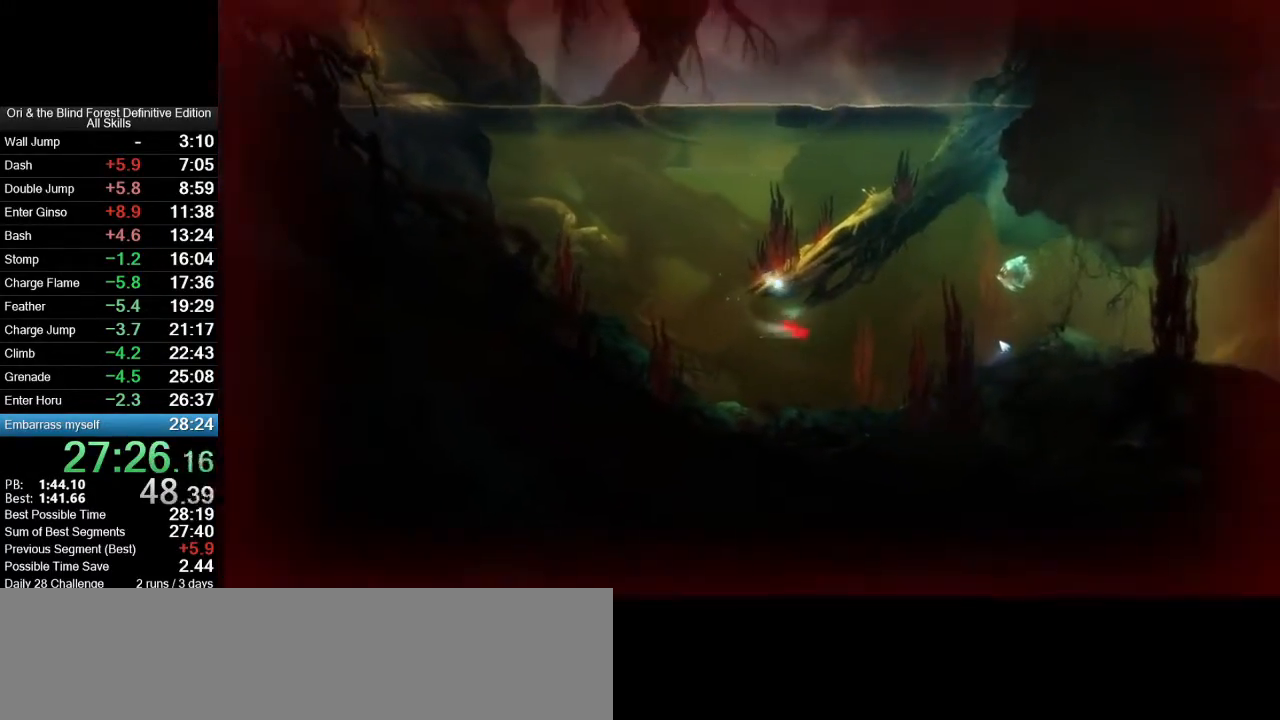
{"keys": ["d", "space", "w"], "mouse": [], "events": [[200, "w", "down"]]}
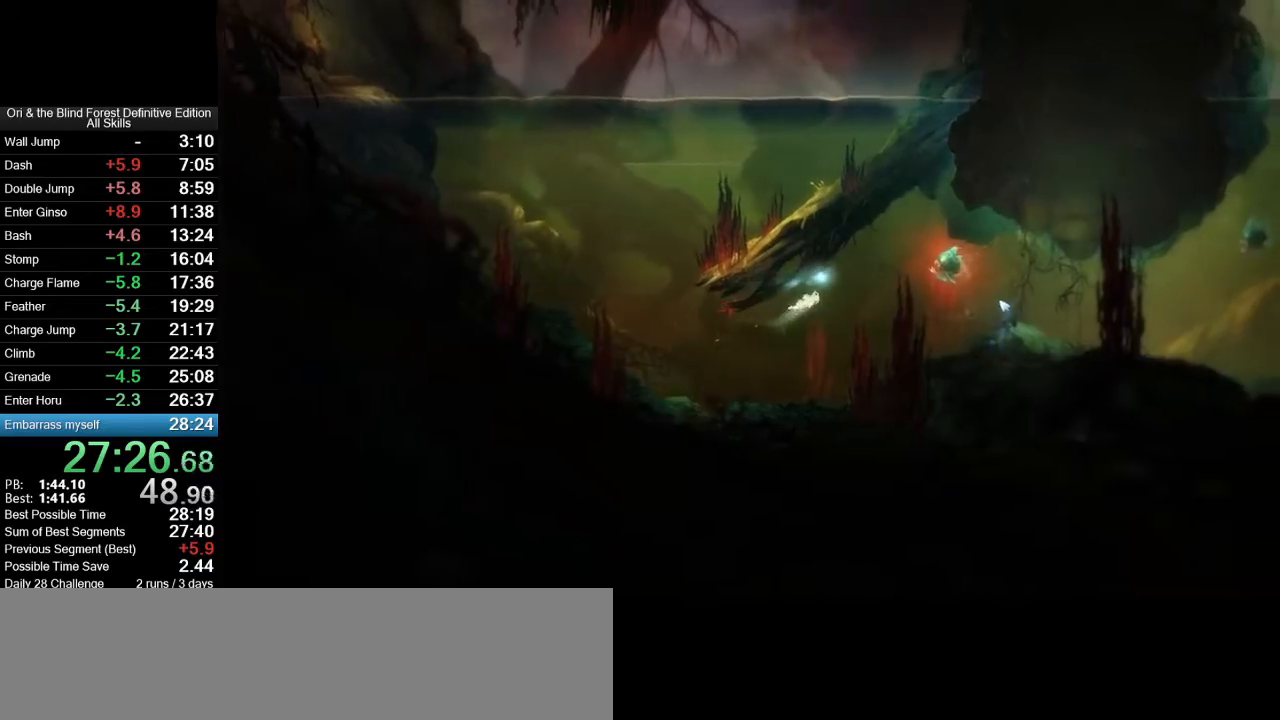
{"keys": ["d", "space", "x"], "mouse": ["right"], "events": [[67, "w", "up"], [300, "mouse_right", "down"], [300, "x", "down"]]}
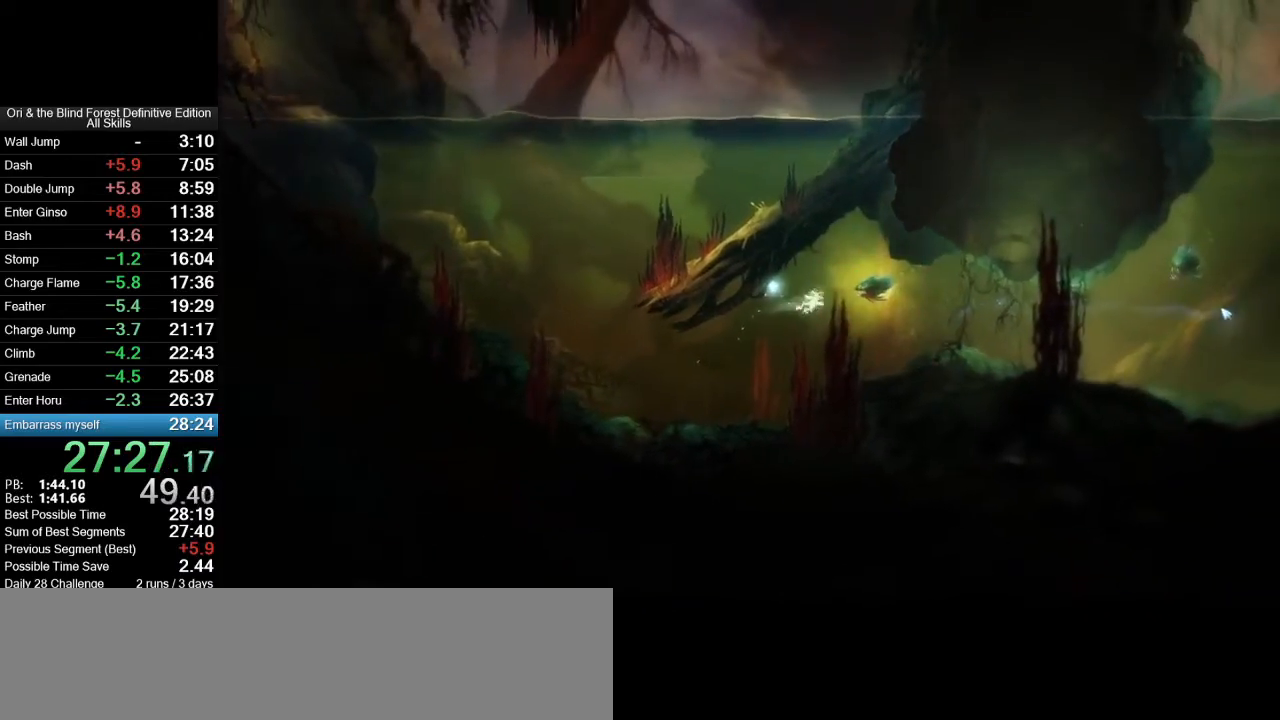
{"keys": ["d", "space"], "mouse": [], "events": [[83, "mouse_right", "up"], [83, "x", "up"]]}
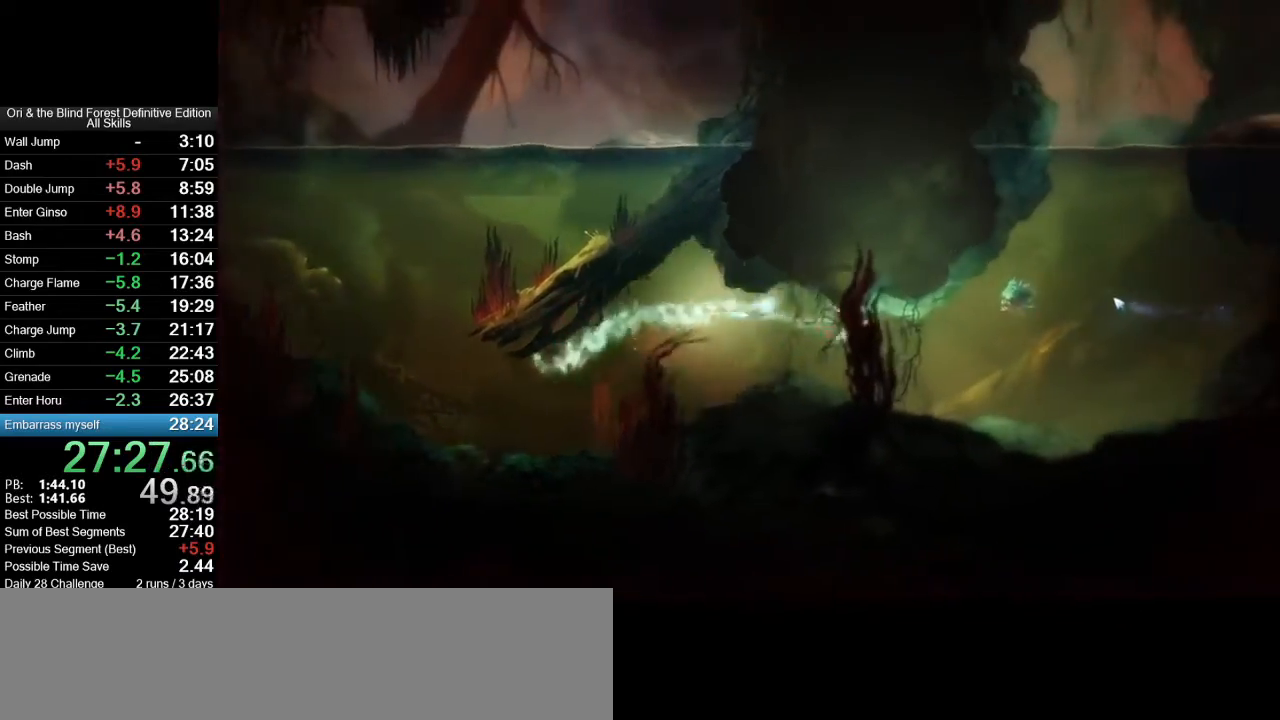
{"keys": ["d", "space", "w", "x"], "mouse": ["right"], "events": [[283, "w", "down"], [333, "mouse_right", "down"], [333, "x", "down"]]}
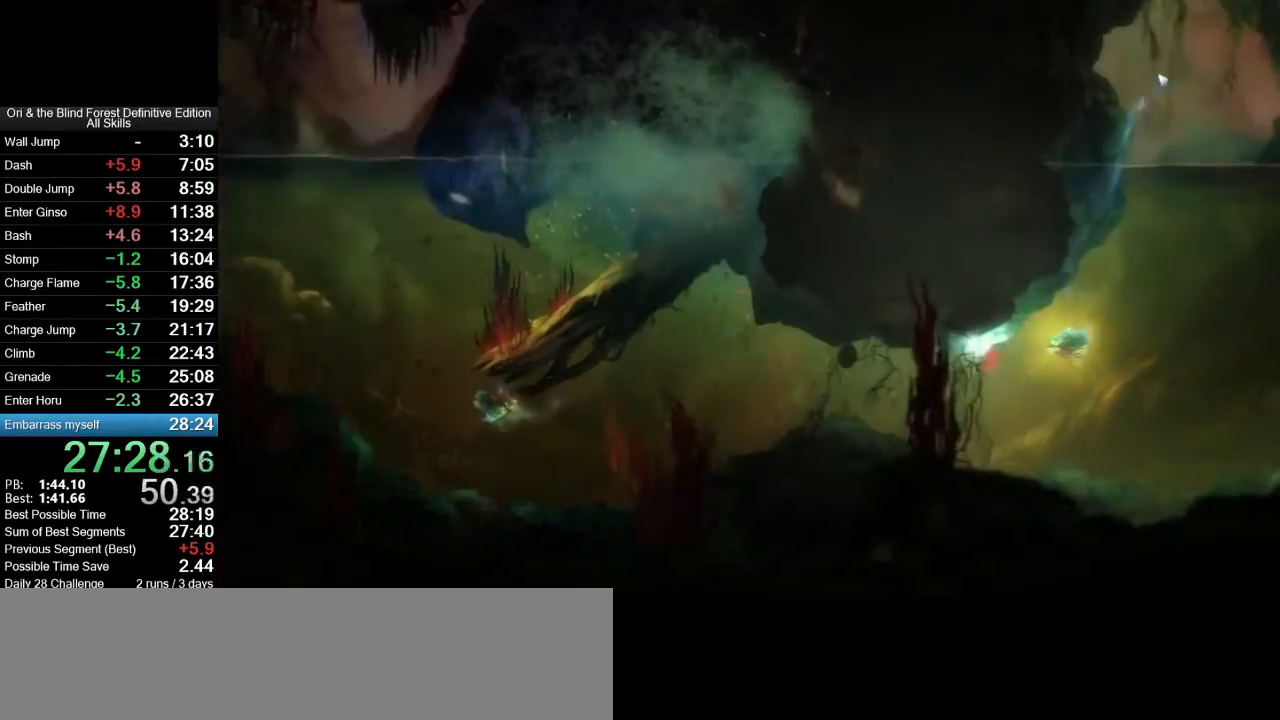
{"keys": ["d", "space", "w"], "mouse": [], "events": [[67, "mouse_right", "up"], [67, "x", "up"]]}
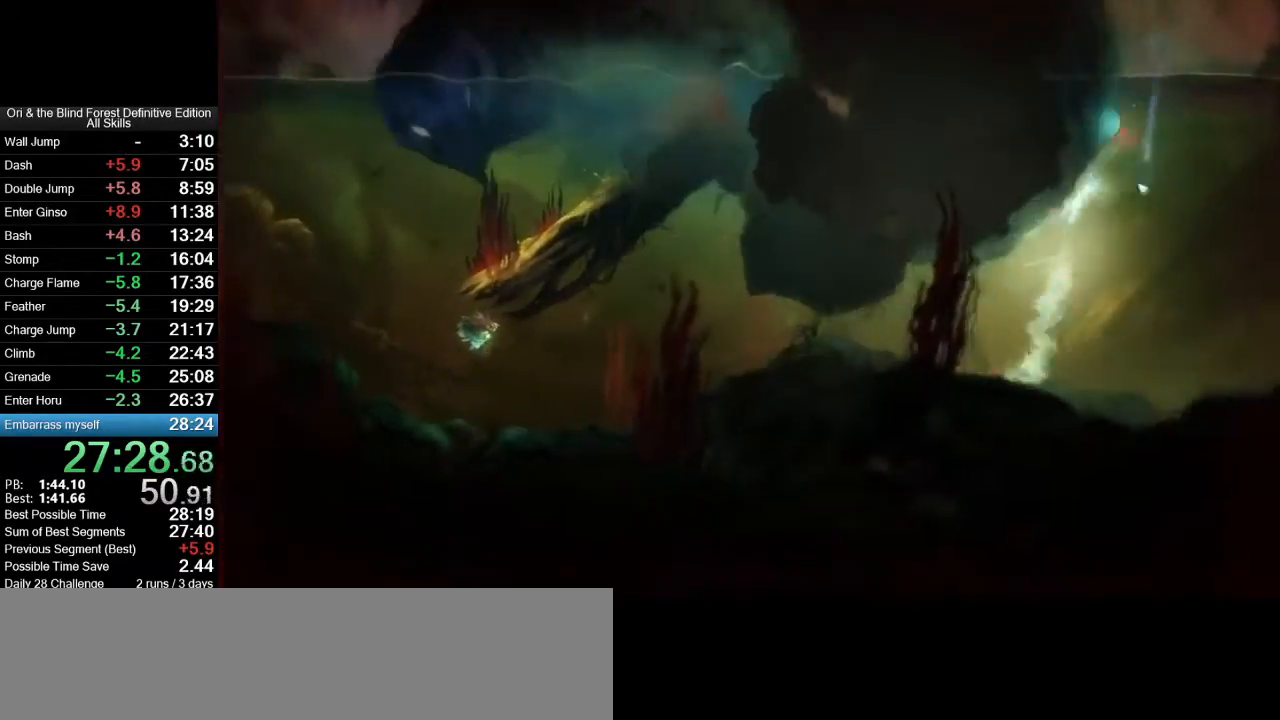
{"keys": ["d", "w"], "mouse": [], "events": [[467, "space", "up"]]}
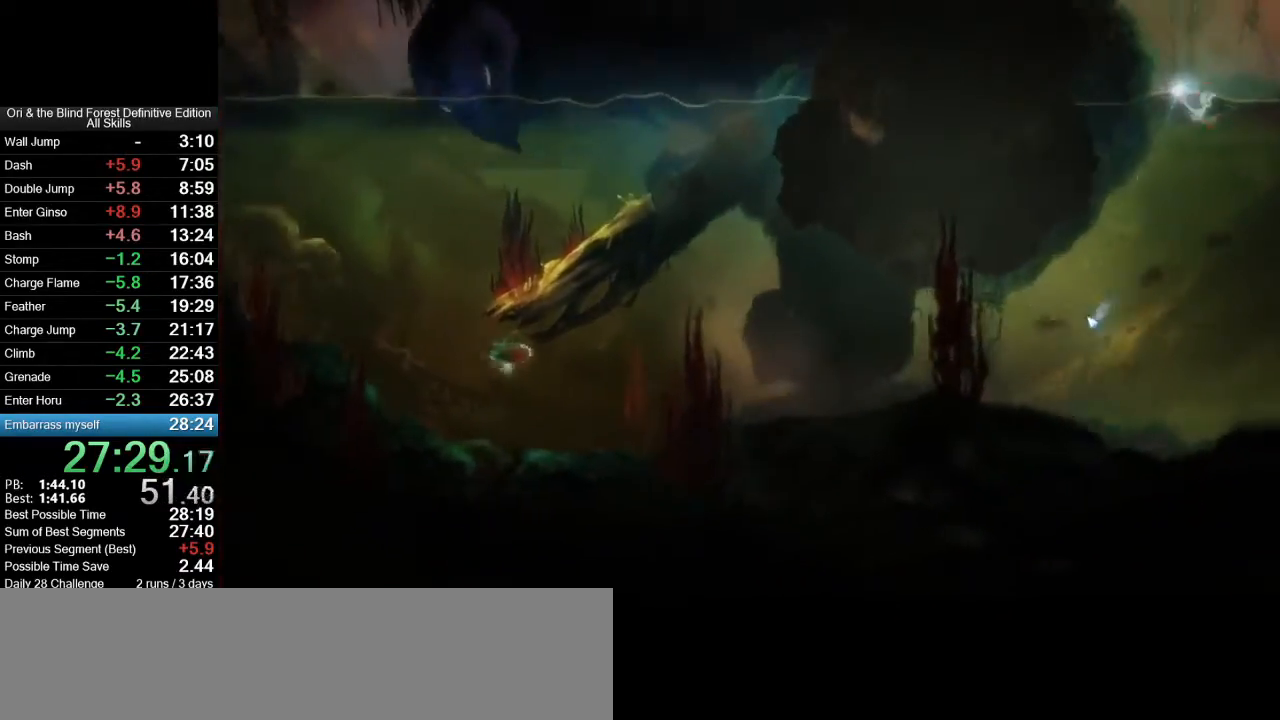
{"keys": ["d"], "mouse": ["left"], "events": [[50, "space", "down"], [250, "mouse_mb5", "down"], [333, "mouse_left", "down"], [333, "space", "up"], [383, "w", "up"], [433, "mouse_mb5", "up"]]}
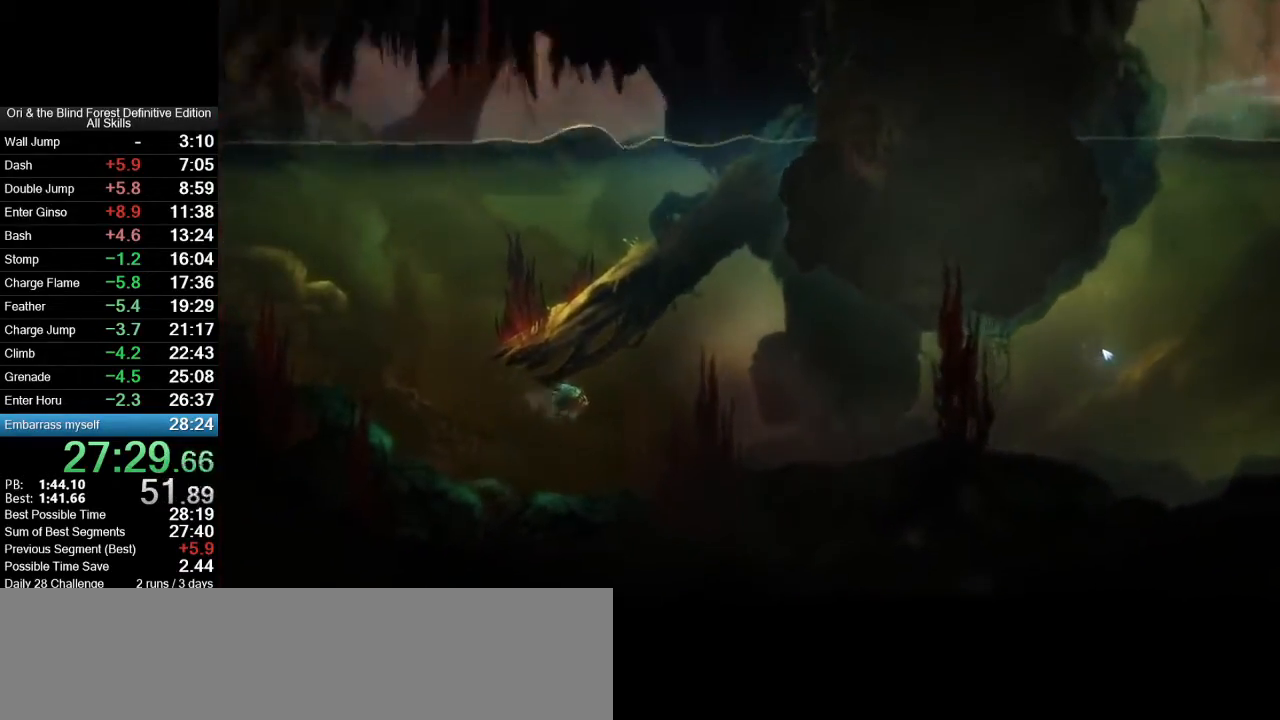
{"keys": ["d", "space"], "mouse": ["left"], "events": [[500, "space", "down"]]}
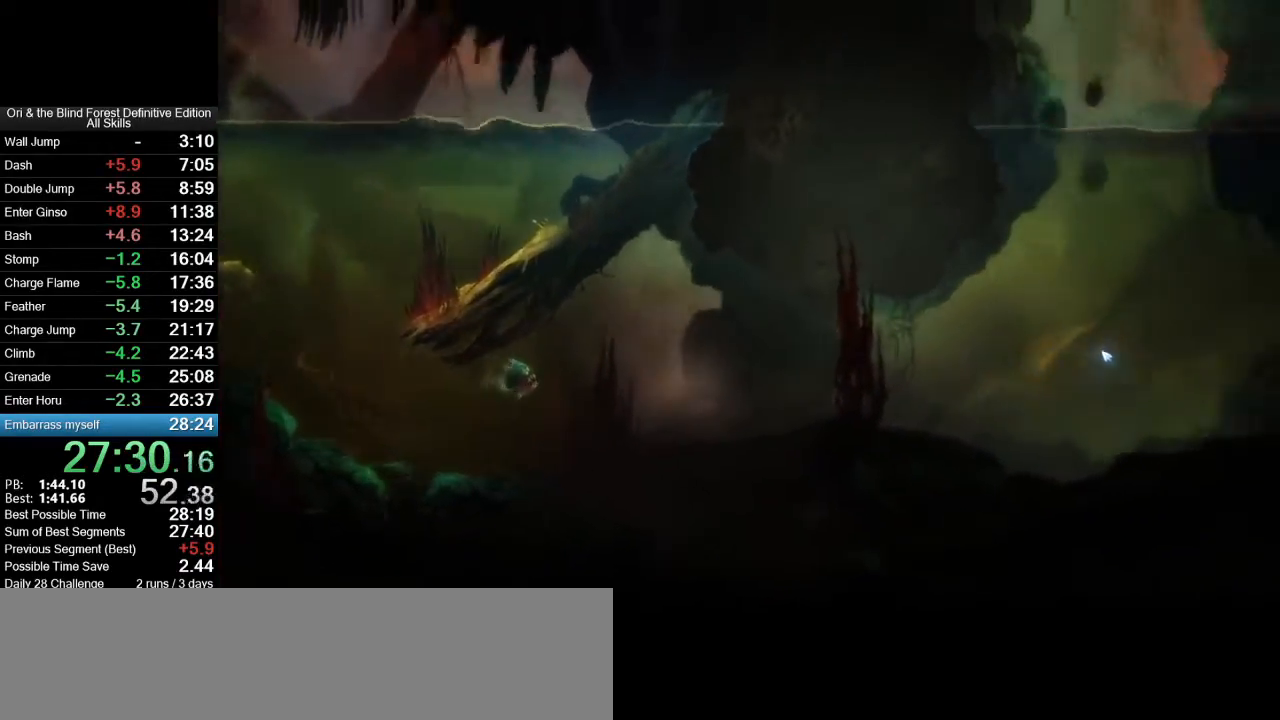
{"keys": [], "mouse": ["mb4"], "events": [[317, "mouse_left", "up"], [317, "mouse_mb4", "down"], [367, "space", "up"], [417, "d", "up"]]}